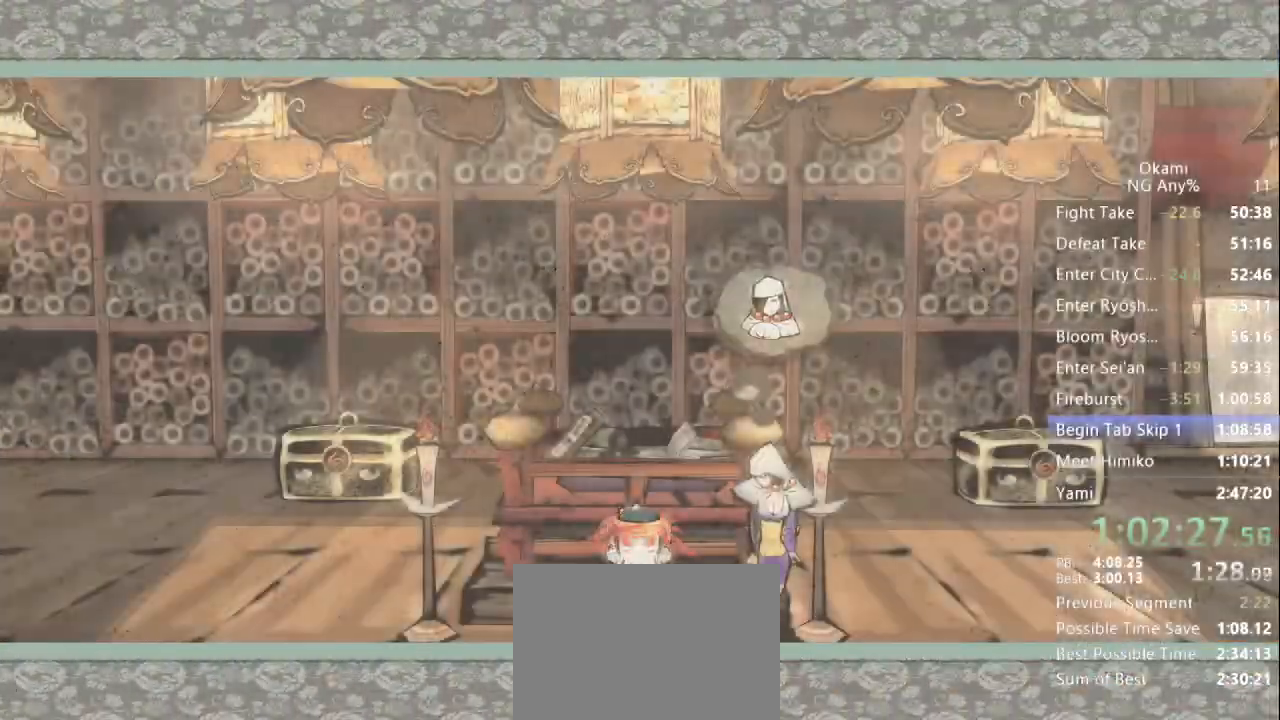
Gameplay with a controller (Xbox layout); each line is a JSON object with the inputs held at the frame after it. "button_events" lists button changes between this image and that frame as [ms after this image, input, new state], when the widget could be followed in between (sticks are given only as held states). Not read: B DPAD_UP L3 R3 SELECT START.
{"buttons": [], "left_stick": "center", "right_stick": "center", "button_events": []}
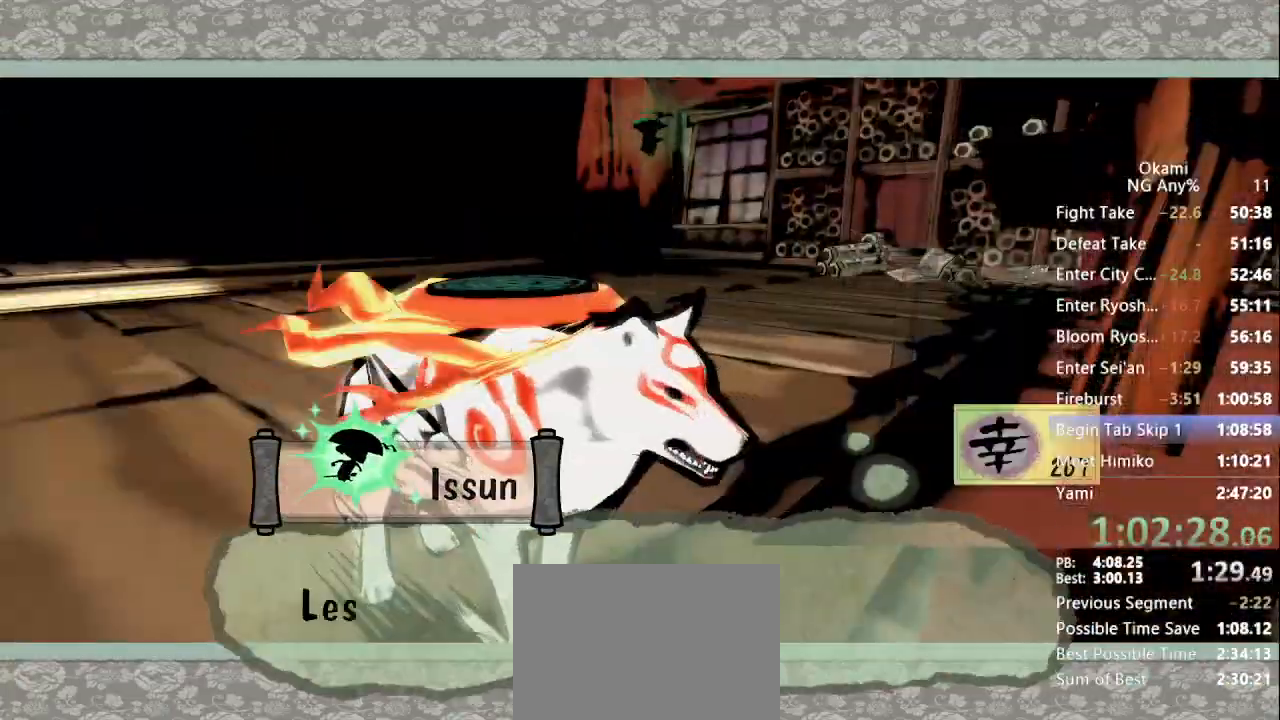
{"buttons": [], "left_stick": "center", "right_stick": "center", "button_events": []}
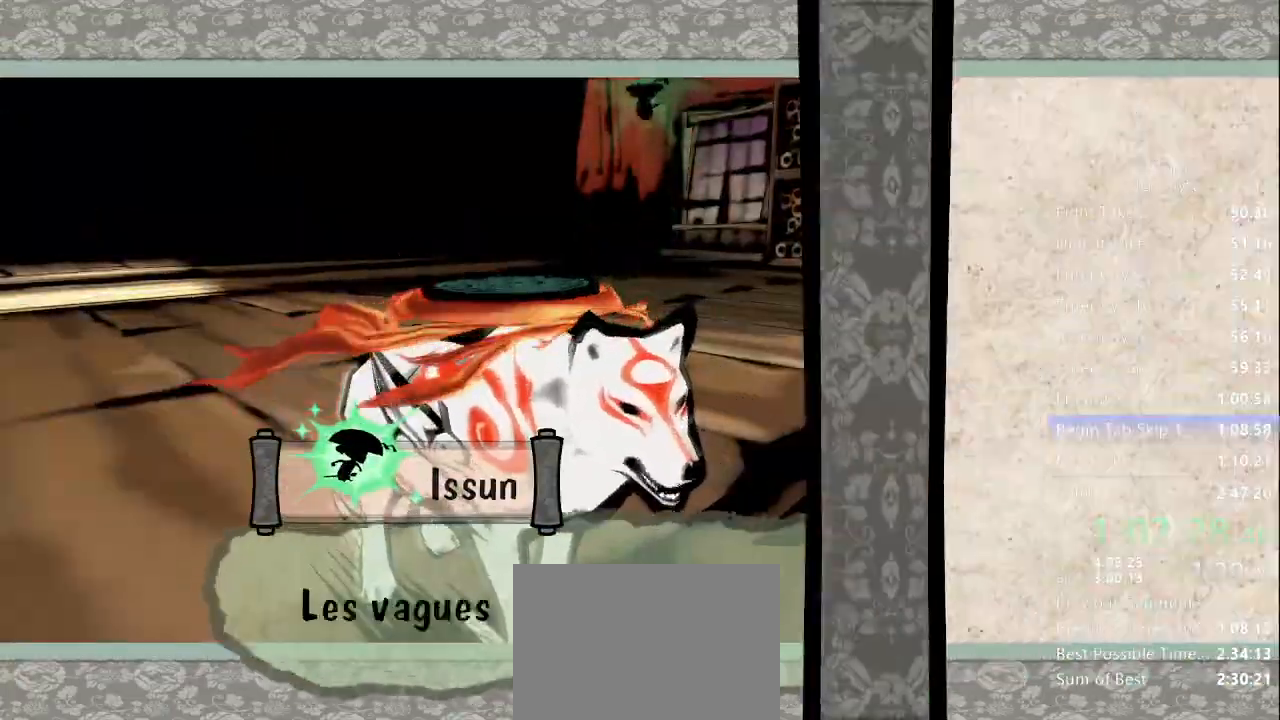
{"buttons": [], "left_stick": "center", "right_stick": "center", "button_events": []}
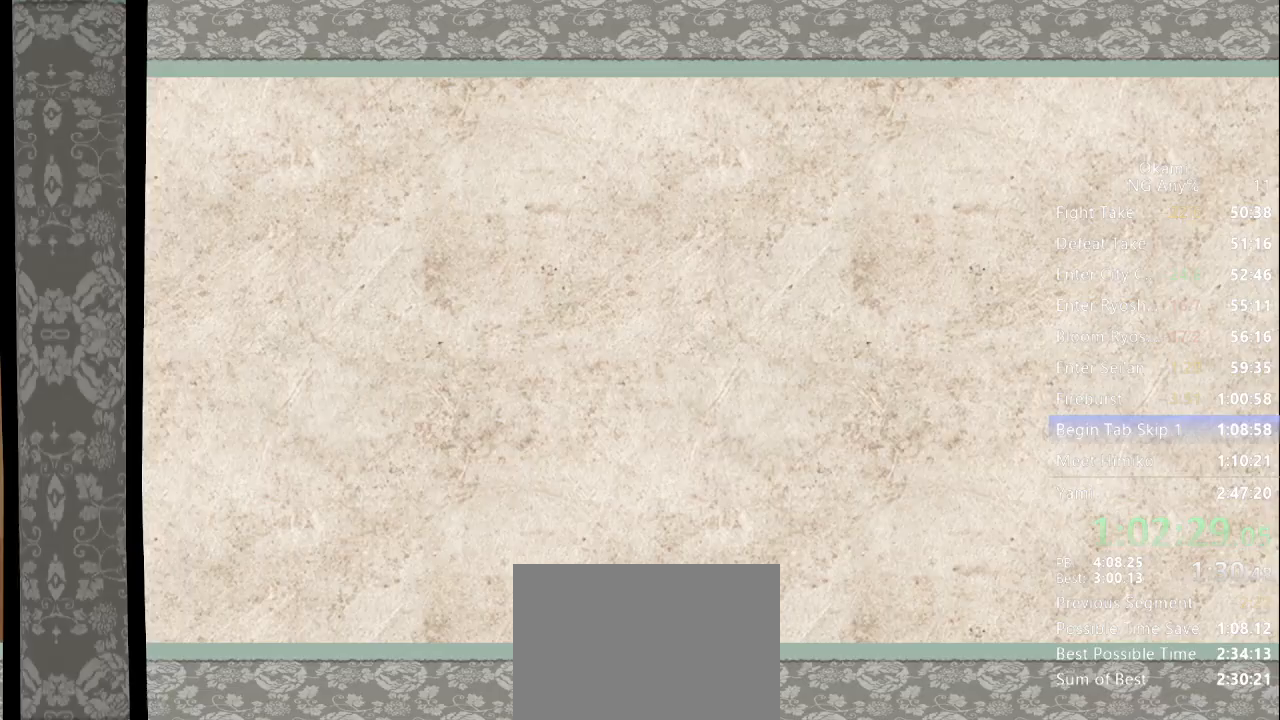
{"buttons": ["R1"], "left_stick": "center", "right_stick": "center", "button_events": [[167, "R1", "down"]]}